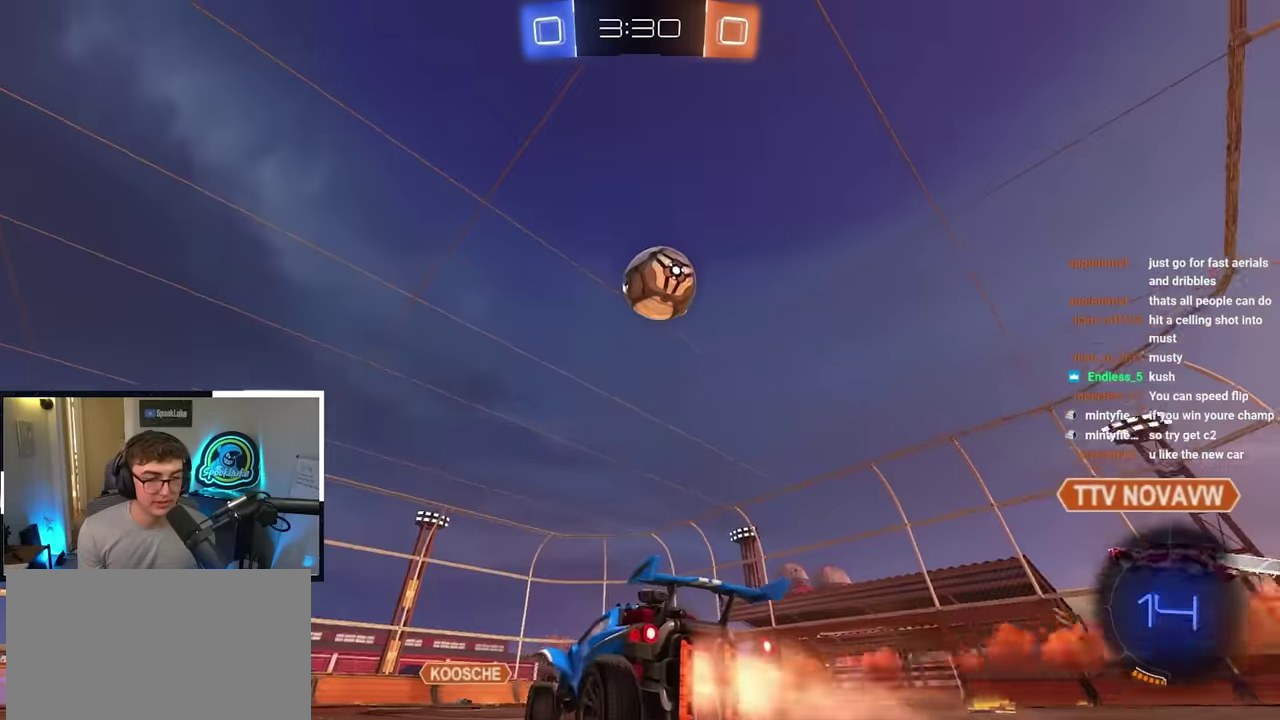
Gameplay with a controller (PlayStation layout); each line is a JSON object with the inputs held at the frame after it (dt_ms = milliseconds from this image to that frame). "events" lists button and stick changes between this image and that frame as [ms after this image, input, new state], when the widget could be followed in between.
{"dt_ms": 300, "buttons": ["TRIANGLE"], "left_stick": "up", "right_stick": "center", "events": [[100, "L2", "up"], [217, "left_stick", "up-right"], [267, "left_stick", "up"], [284, "TRIANGLE", "down"]]}
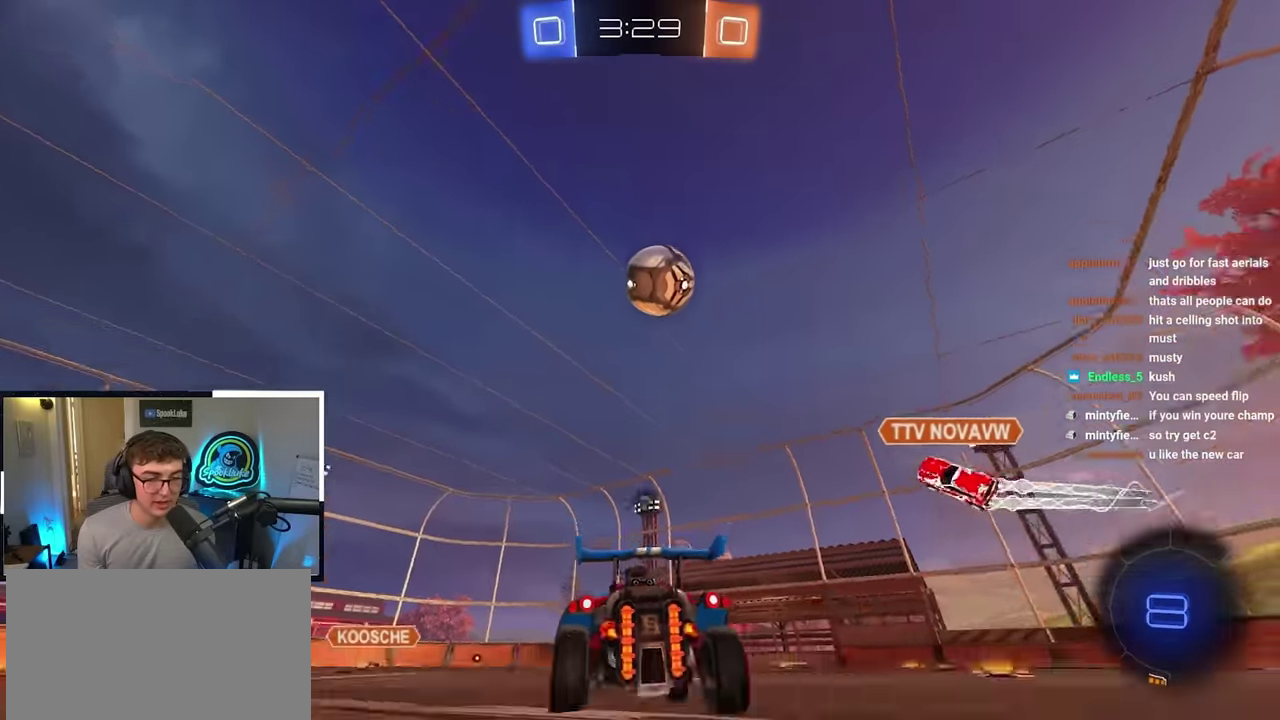
{"dt_ms": 800, "buttons": [], "left_stick": "up-right", "right_stick": "center", "events": [[100, "TRIANGLE", "up"], [284, "TRIANGLE", "down"], [384, "TRIANGLE", "up"], [517, "left_stick", "up-right"]]}
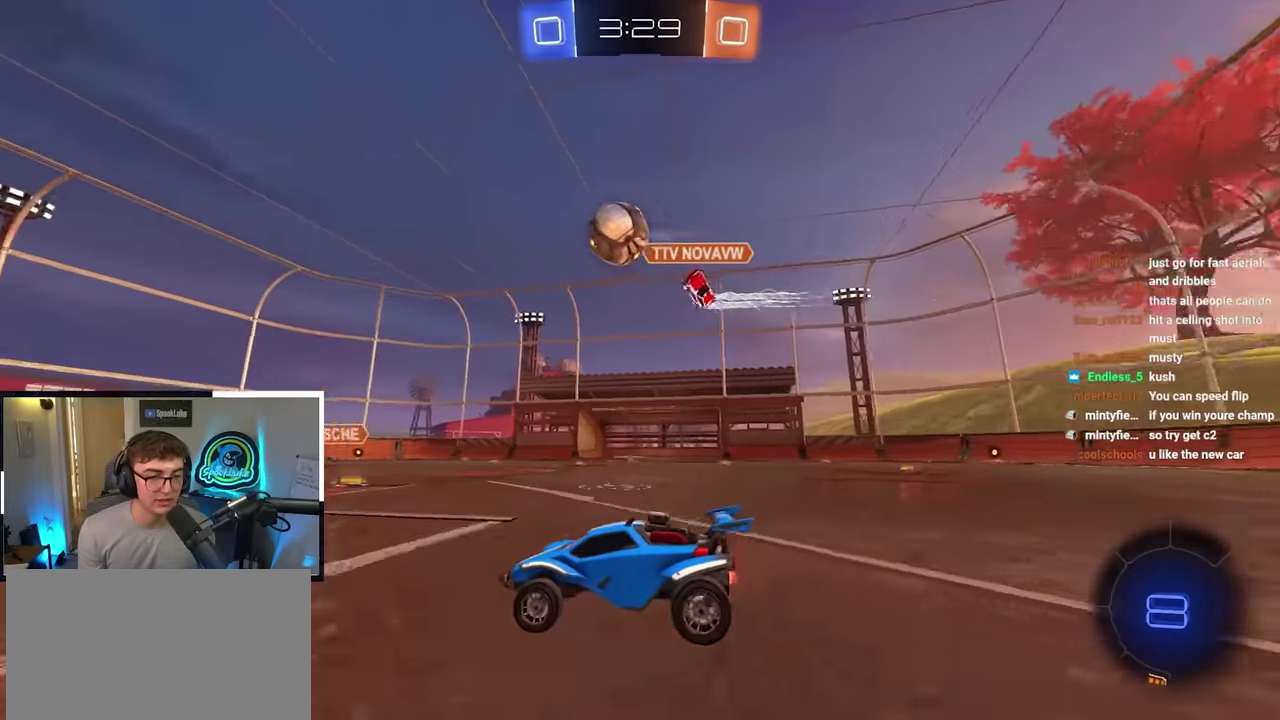
{"dt_ms": 400, "buttons": [], "left_stick": "up-right", "right_stick": "center", "events": [[100, "TRIANGLE", "down"], [217, "TRIANGLE", "up"]]}
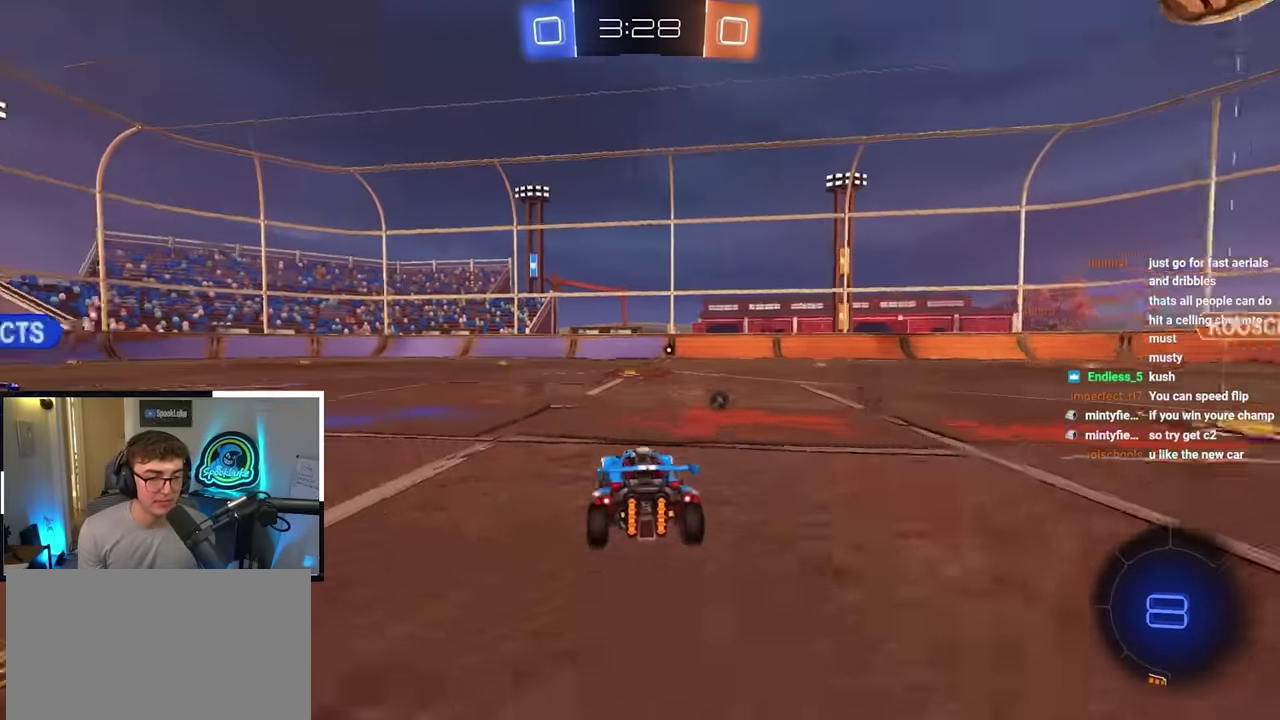
{"dt_ms": 400, "buttons": [], "left_stick": "up", "right_stick": "center", "events": [[134, "left_stick", "up"]]}
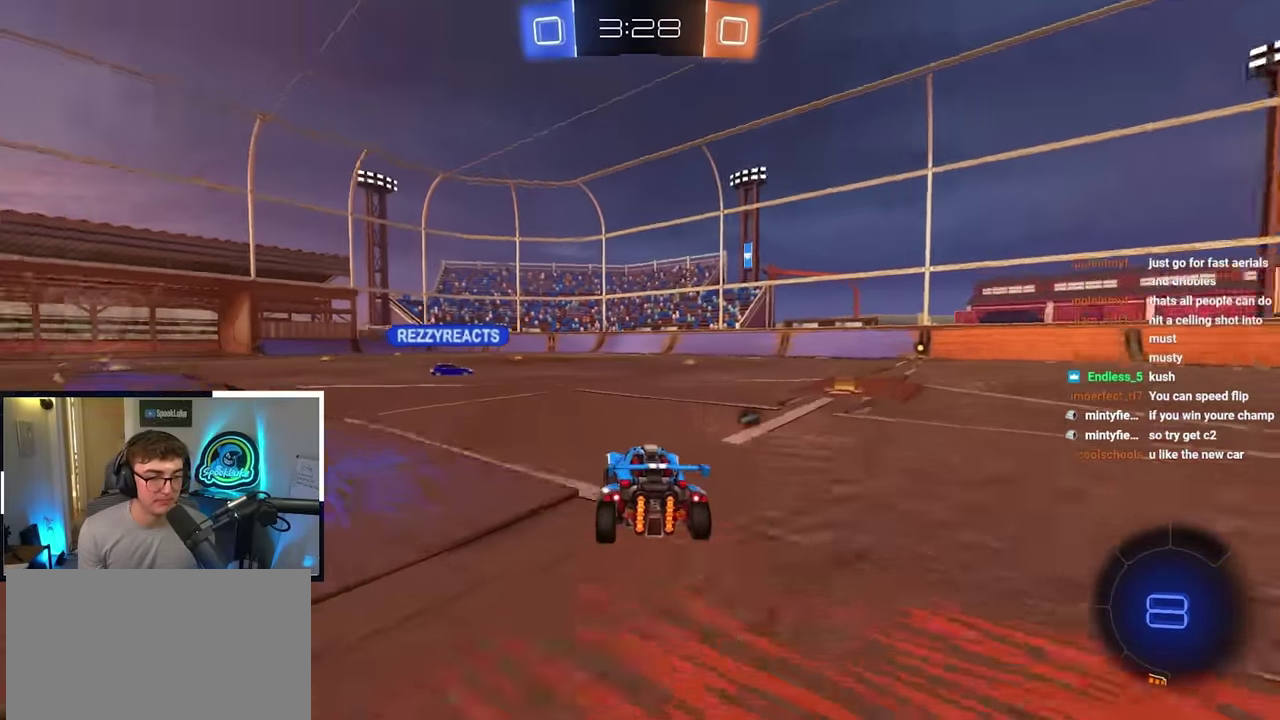
{"dt_ms": 800, "buttons": [], "left_stick": "center", "right_stick": "center"}
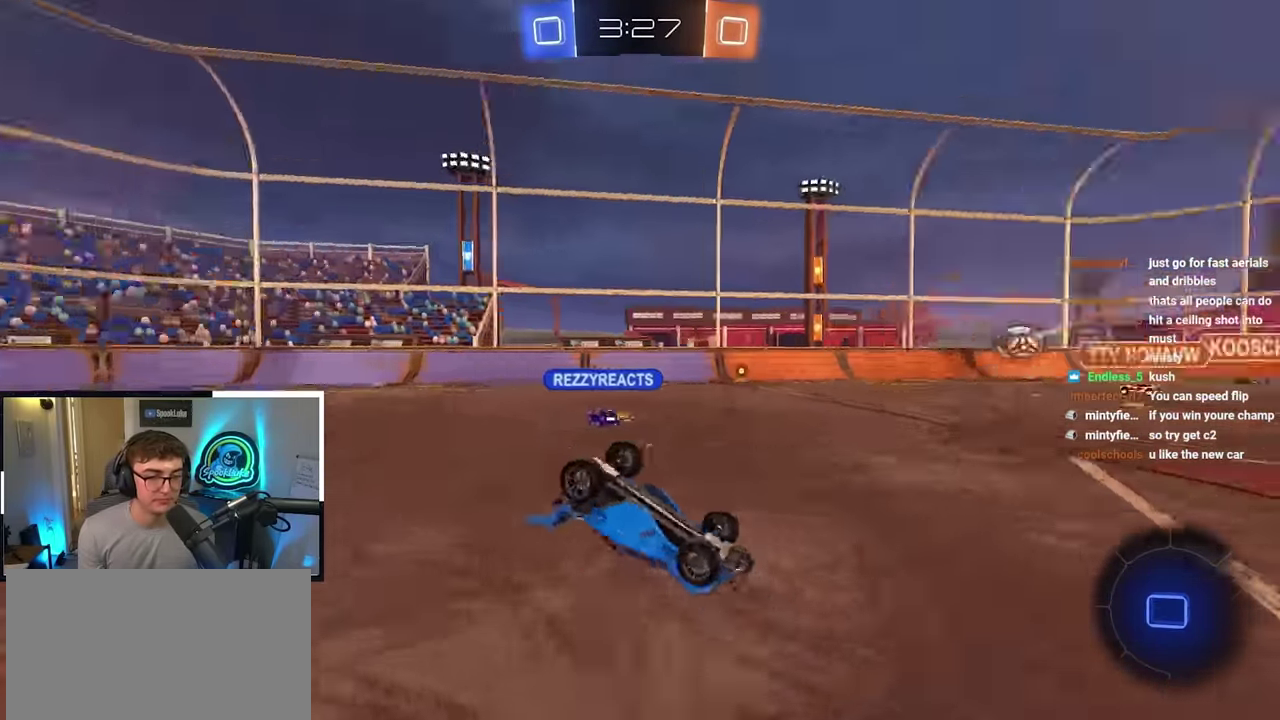
{"dt_ms": 300, "buttons": [], "left_stick": "center", "right_stick": "center"}
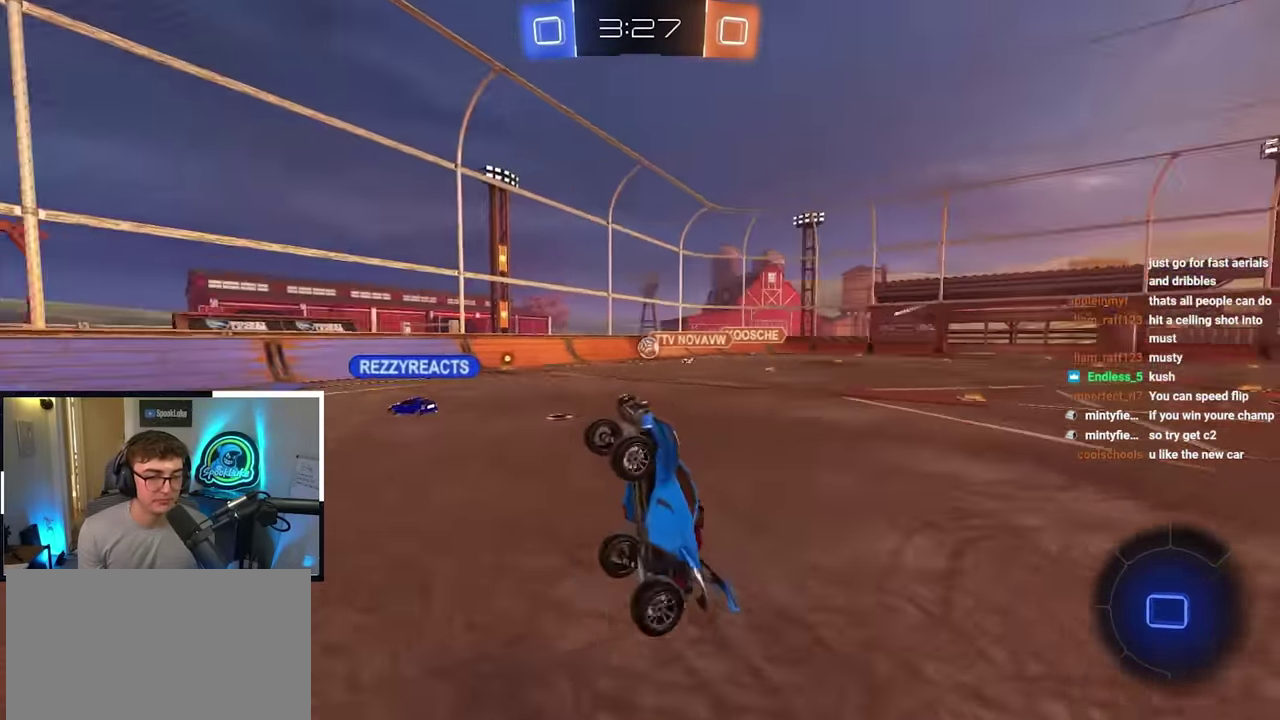
{"dt_ms": 500, "buttons": [], "left_stick": "center", "right_stick": "center", "events": [[350, "TRIANGLE", "down"], [483, "TRIANGLE", "up"]]}
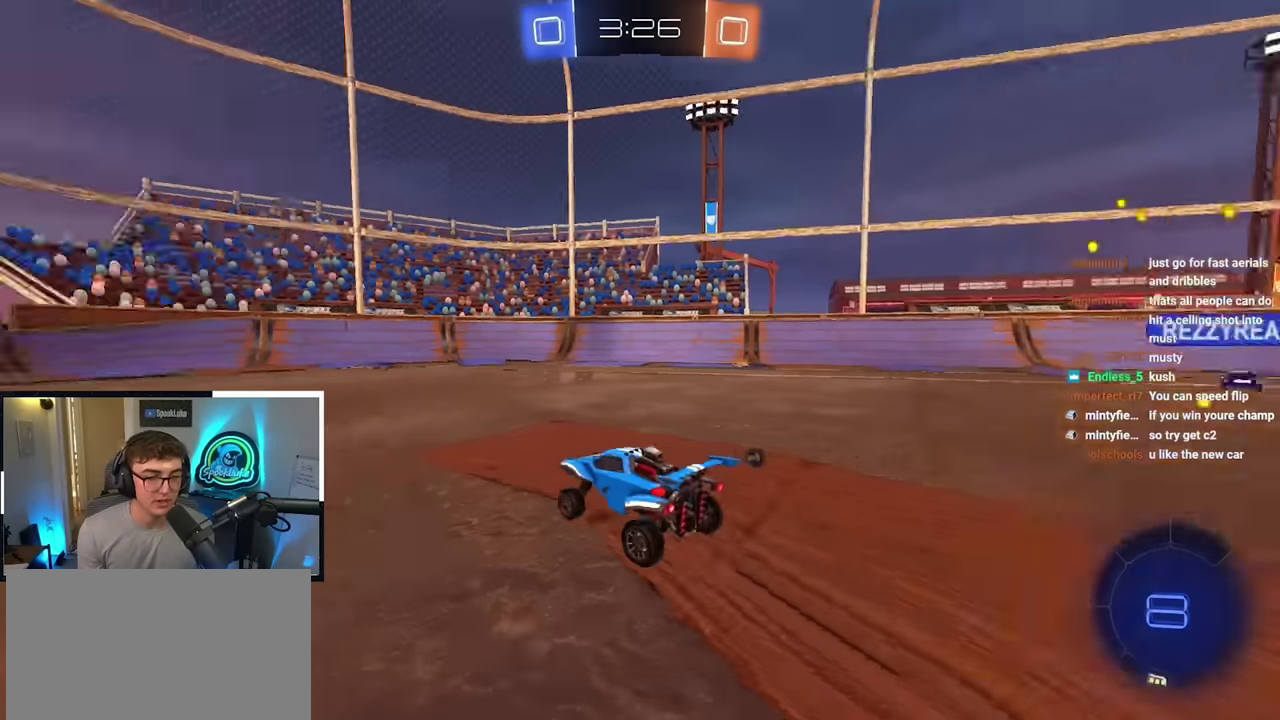
{"dt_ms": 600, "buttons": ["R1"], "left_stick": "up-left", "right_stick": "center", "events": [[83, "left_stick", "up-right"], [266, "TRIANGLE", "down"], [283, "left_stick", "center"], [383, "TRIANGLE", "up"], [383, "left_stick", "right"], [500, "left_stick", "up"], [550, "R1", "down"], [550, "left_stick", "up-left"]]}
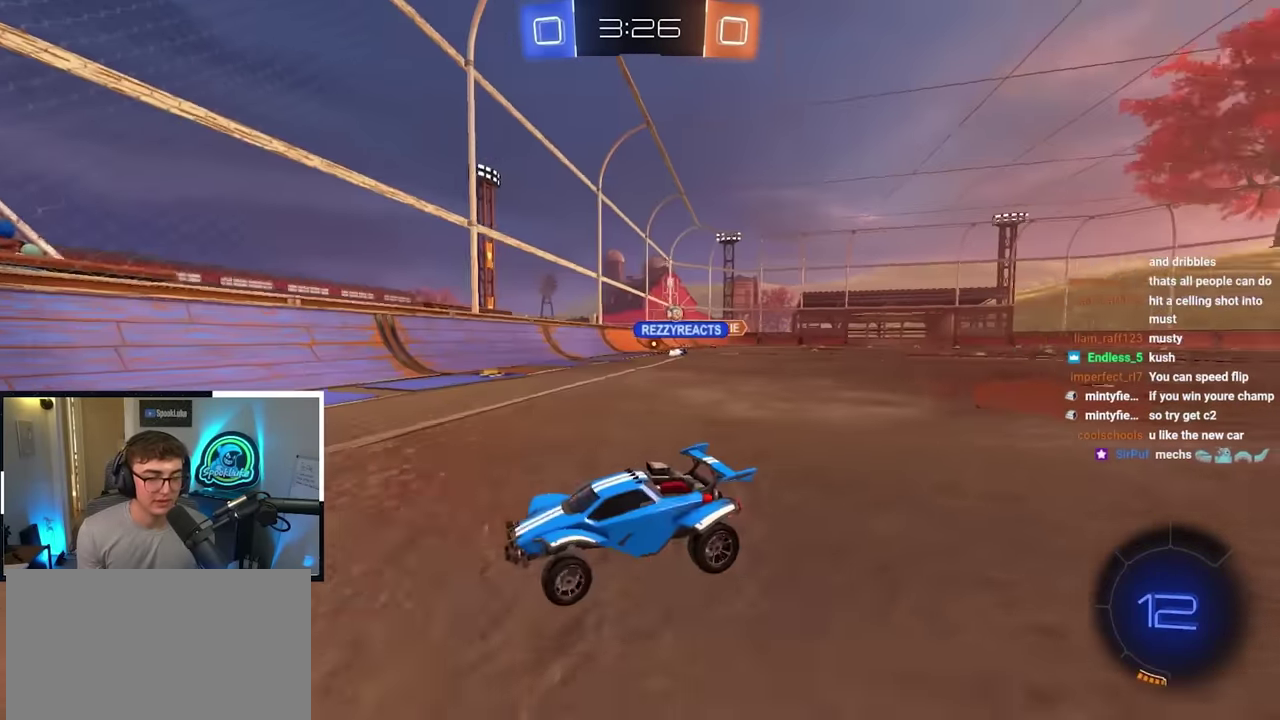
{"dt_ms": 400, "buttons": [], "left_stick": "down-right", "right_stick": "center", "events": [[166, "R1", "up"], [300, "left_stick", "down"], [400, "left_stick", "down-right"]]}
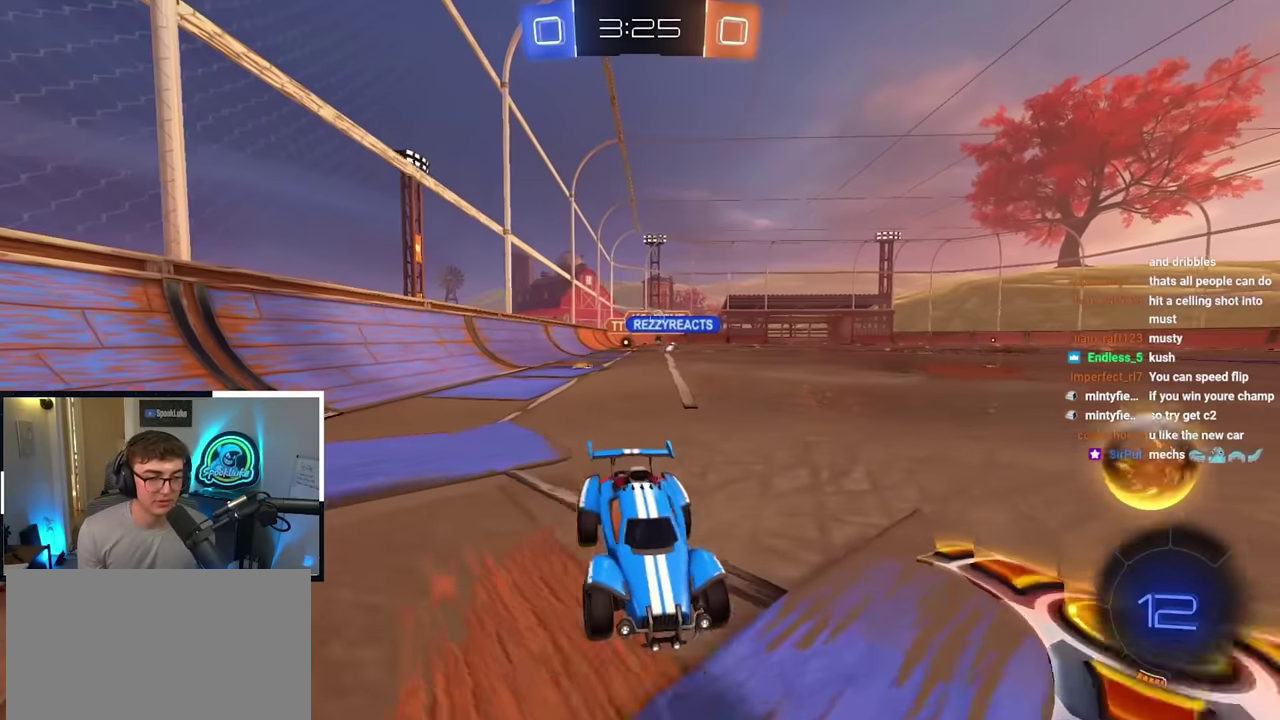
{"dt_ms": 500, "buttons": [], "left_stick": "up", "right_stick": "center", "events": [[216, "left_stick", "right"], [400, "left_stick", "up"]]}
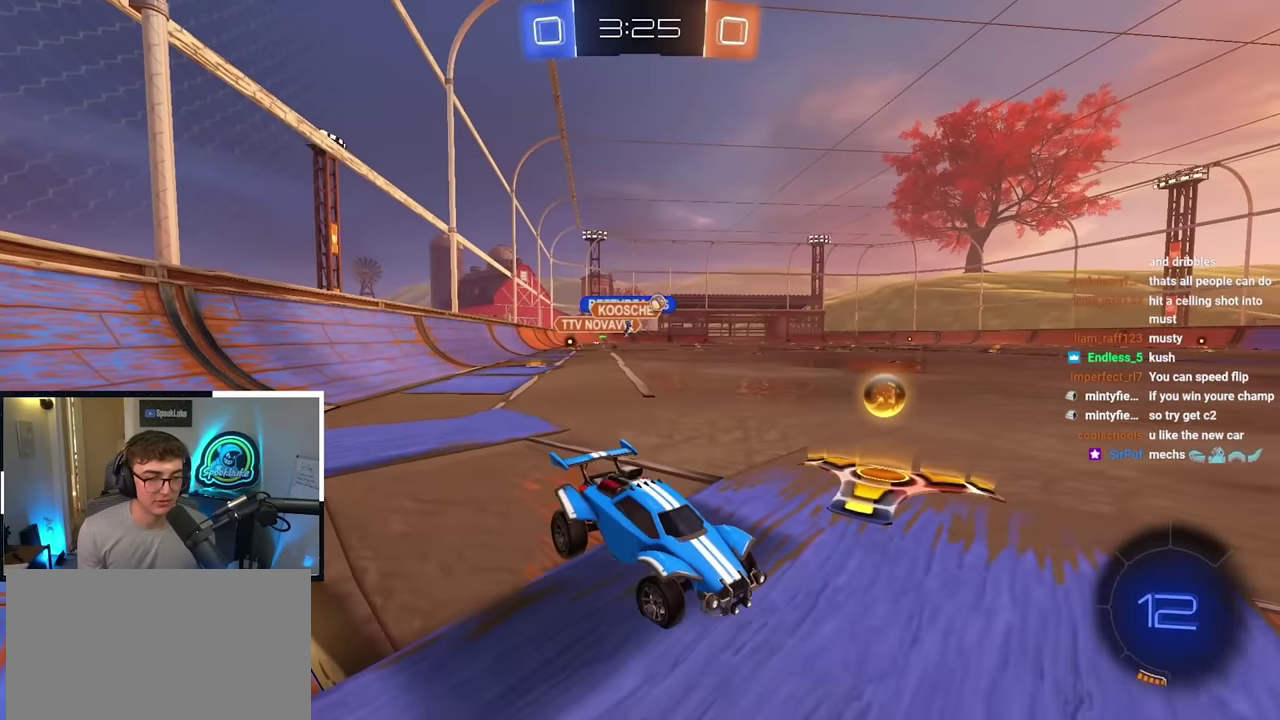
{"dt_ms": 500, "buttons": [], "left_stick": "right", "right_stick": "center", "events": [[150, "left_stick", "down-right"], [466, "left_stick", "right"]]}
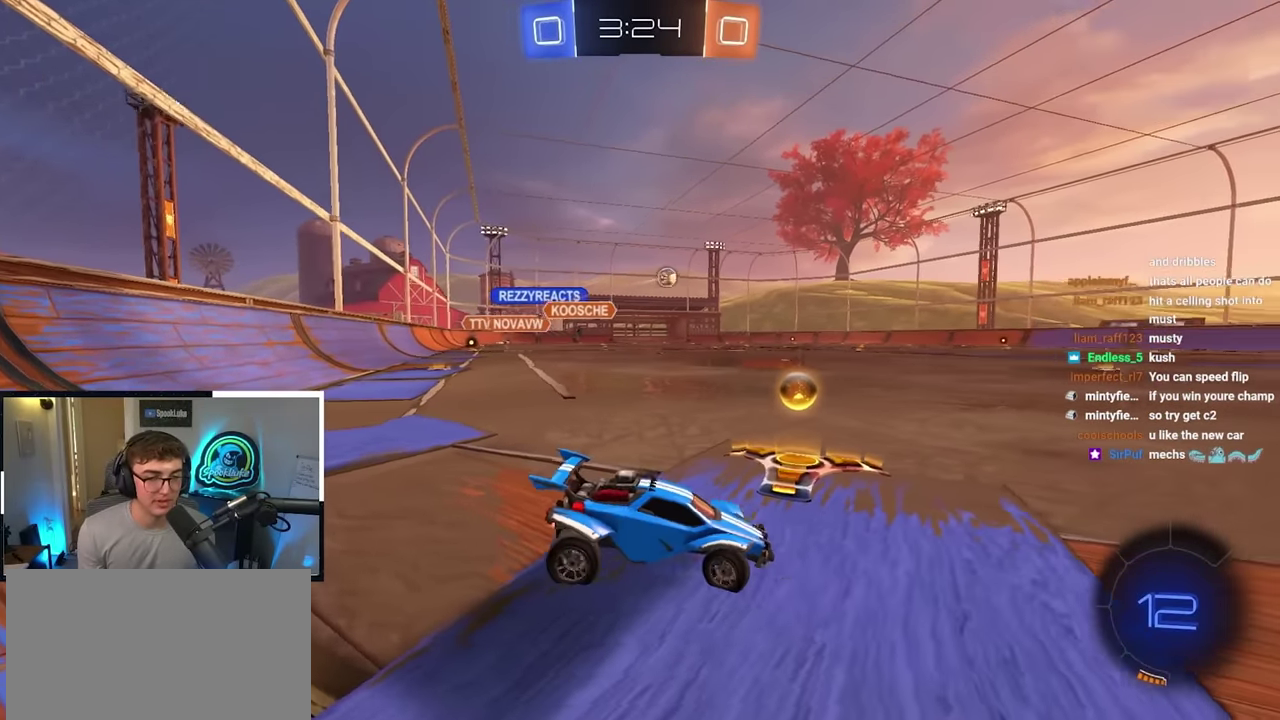
{"dt_ms": 300, "buttons": ["L2"], "left_stick": "up-right", "right_stick": "center", "events": [[66, "left_stick", "up-right"], [83, "L2", "down"]]}
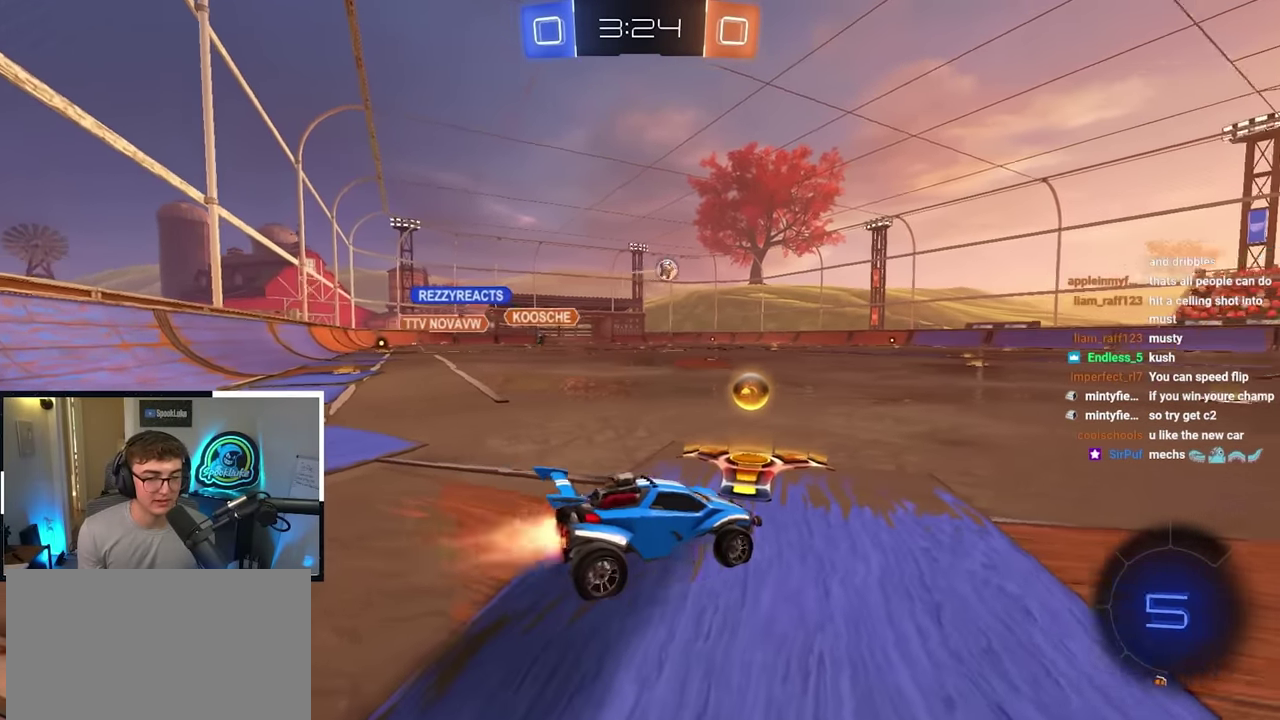
{"dt_ms": 700, "buttons": ["CROSS", "L2", "R1"], "left_stick": "down-right", "right_stick": "center", "events": [[483, "CROSS", "down"], [483, "R1", "down"], [533, "left_stick", "up"], [566, "CROSS", "up"], [616, "CROSS", "down"], [633, "left_stick", "down-right"]]}
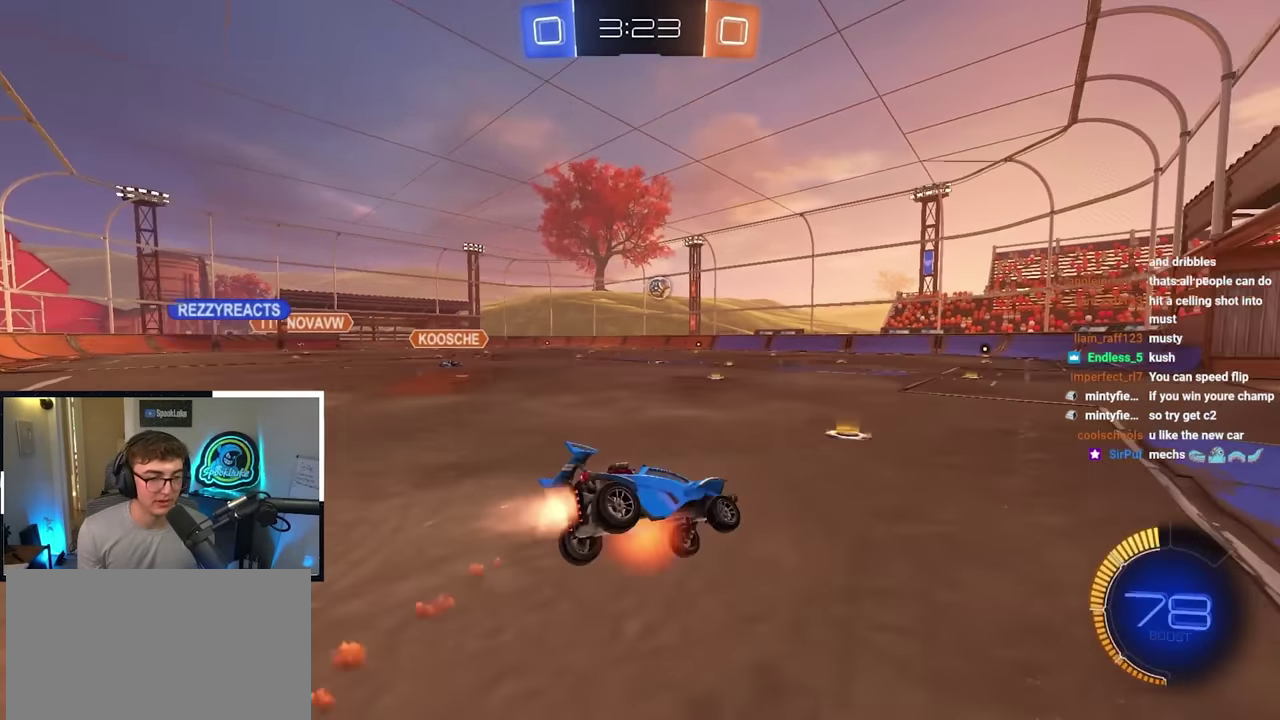
{"dt_ms": 500, "buttons": ["R1"], "left_stick": "down", "right_stick": "center", "events": [[83, "left_stick", "down"], [116, "CROSS", "up"], [483, "L2", "up"]]}
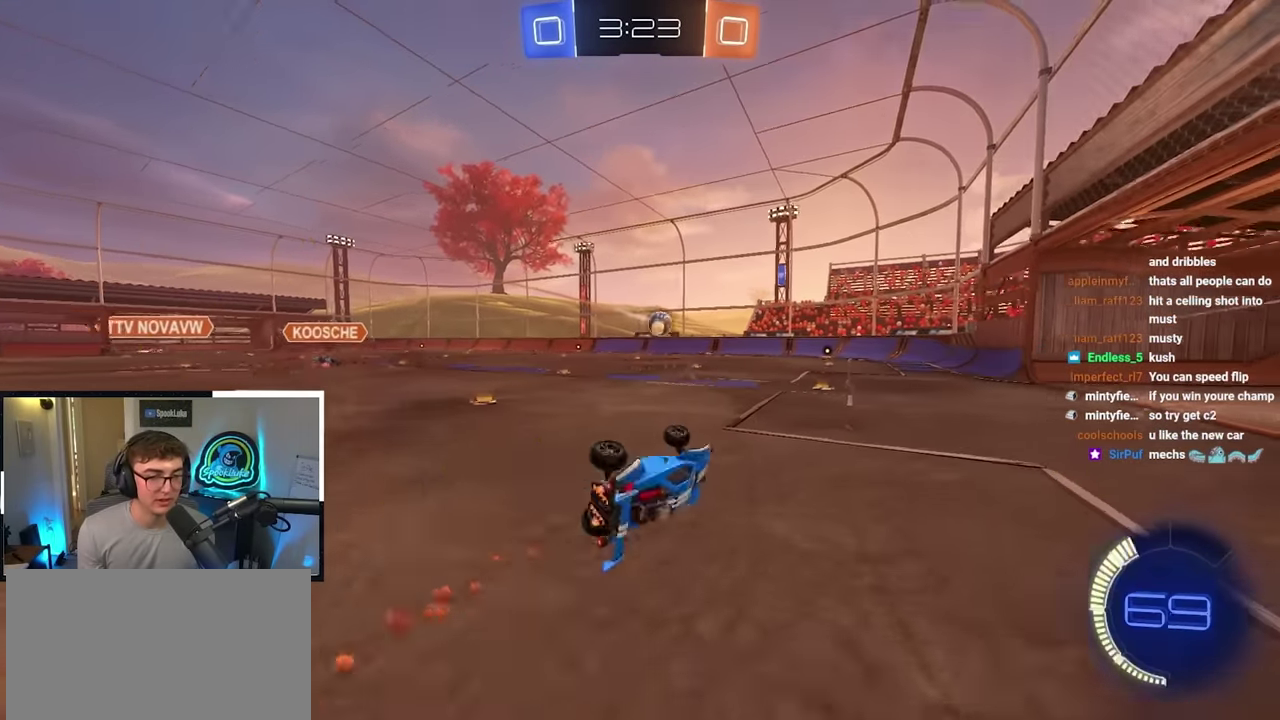
{"dt_ms": 300, "buttons": [], "left_stick": "center", "right_stick": "center"}
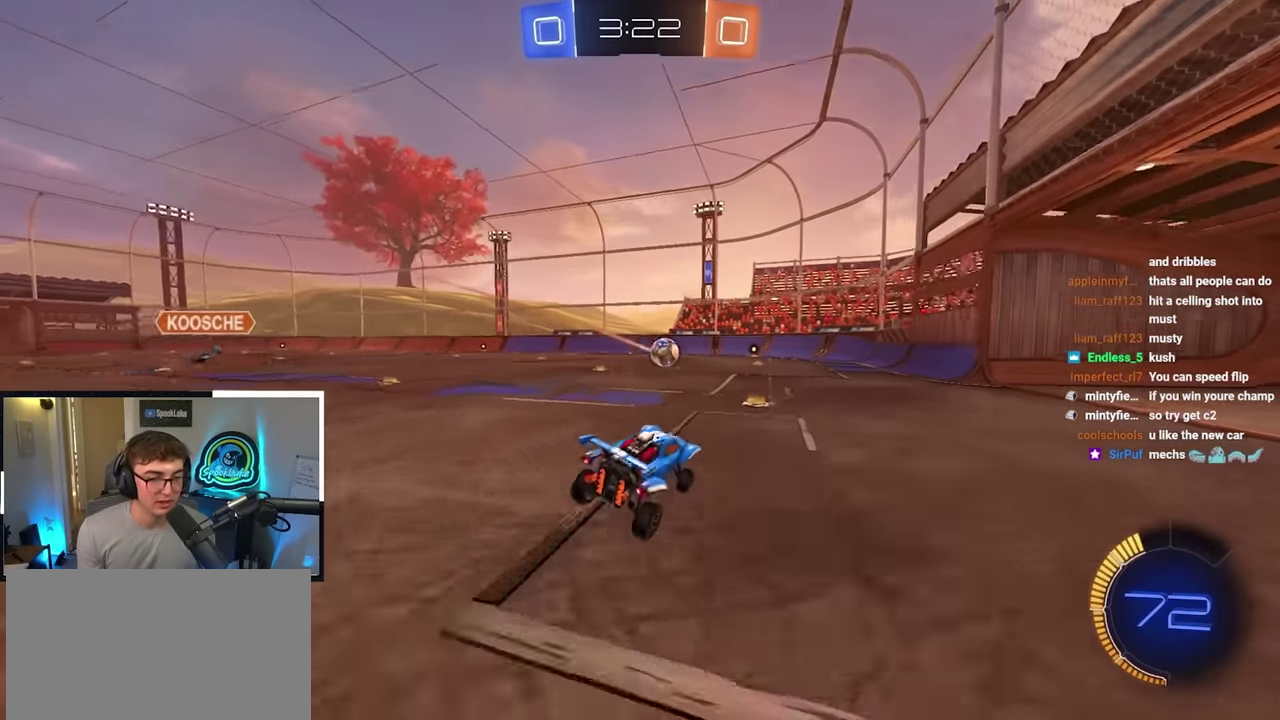
{"dt_ms": 700, "buttons": ["L2"], "left_stick": "up-right", "right_stick": "center"}
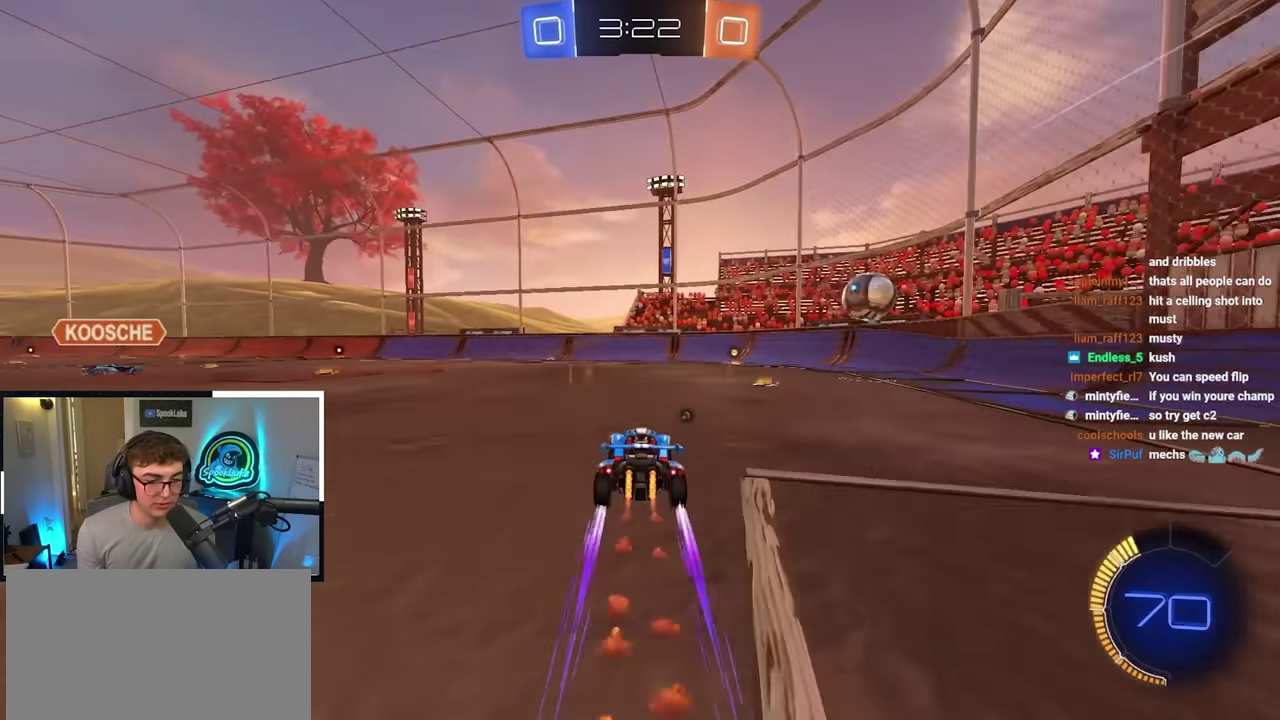
{"dt_ms": 600, "buttons": ["R1"], "left_stick": "right", "right_stick": "center", "events": [[416, "R1", "down"], [416, "left_stick", "right"], [550, "L2", "up"]]}
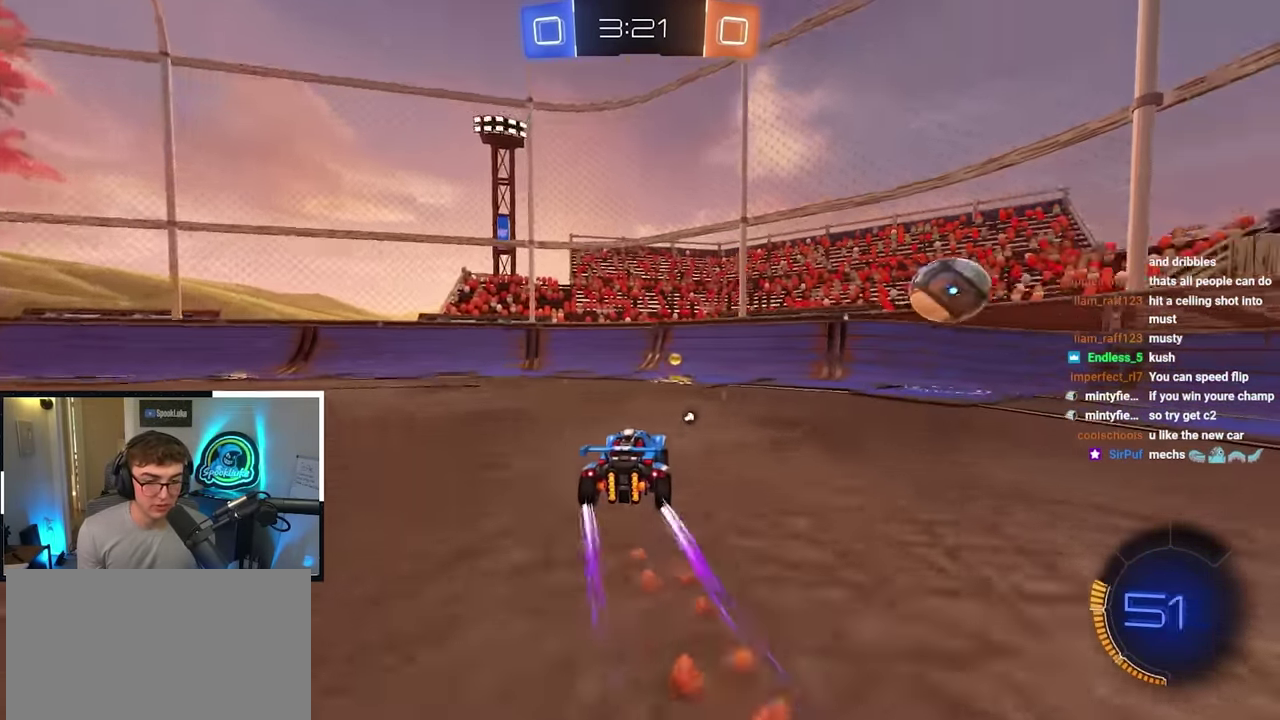
{"dt_ms": 400, "buttons": ["L2"], "left_stick": "up-right", "right_stick": "center", "events": [[33, "left_stick", "down-right"], [100, "R1", "up"], [283, "left_stick", "up"], [300, "L2", "down"], [333, "left_stick", "up-right"]]}
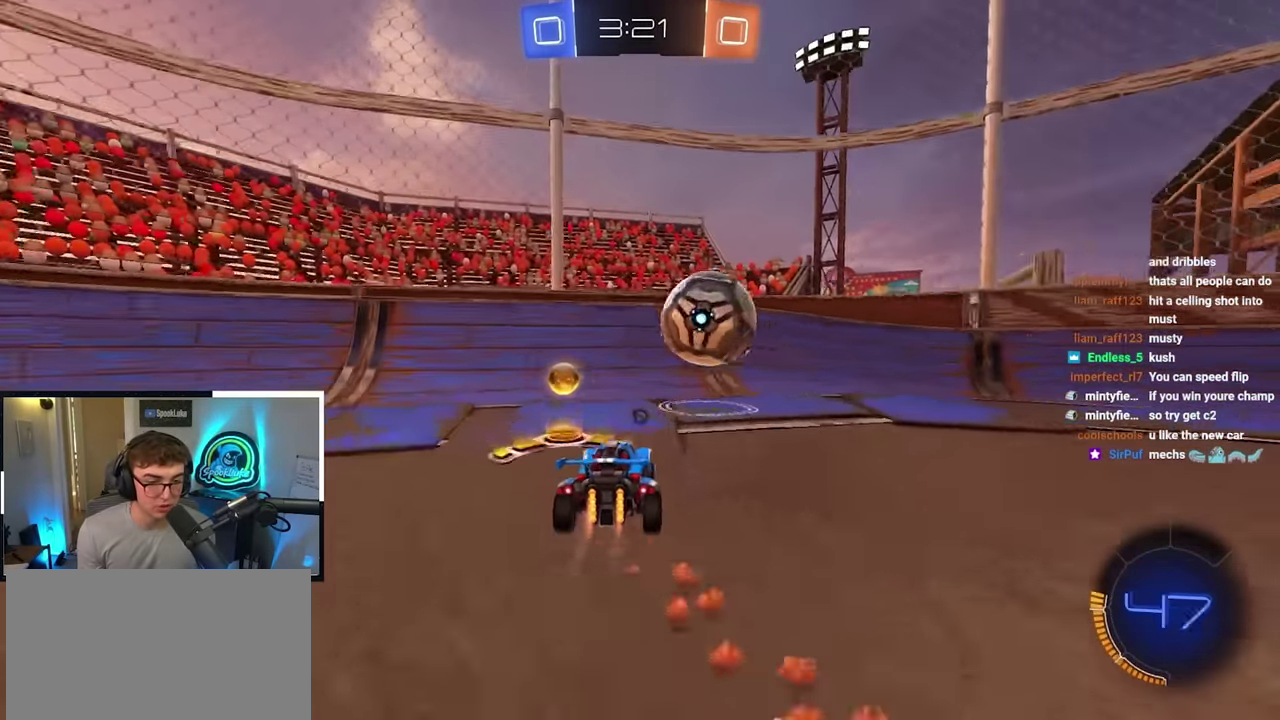
{"dt_ms": 400, "buttons": ["TRIANGLE", "R1"], "left_stick": "right", "right_stick": "center", "events": [[150, "L2", "up"], [150, "left_stick", "right"], [333, "R1", "down"], [383, "TRIANGLE", "down"]]}
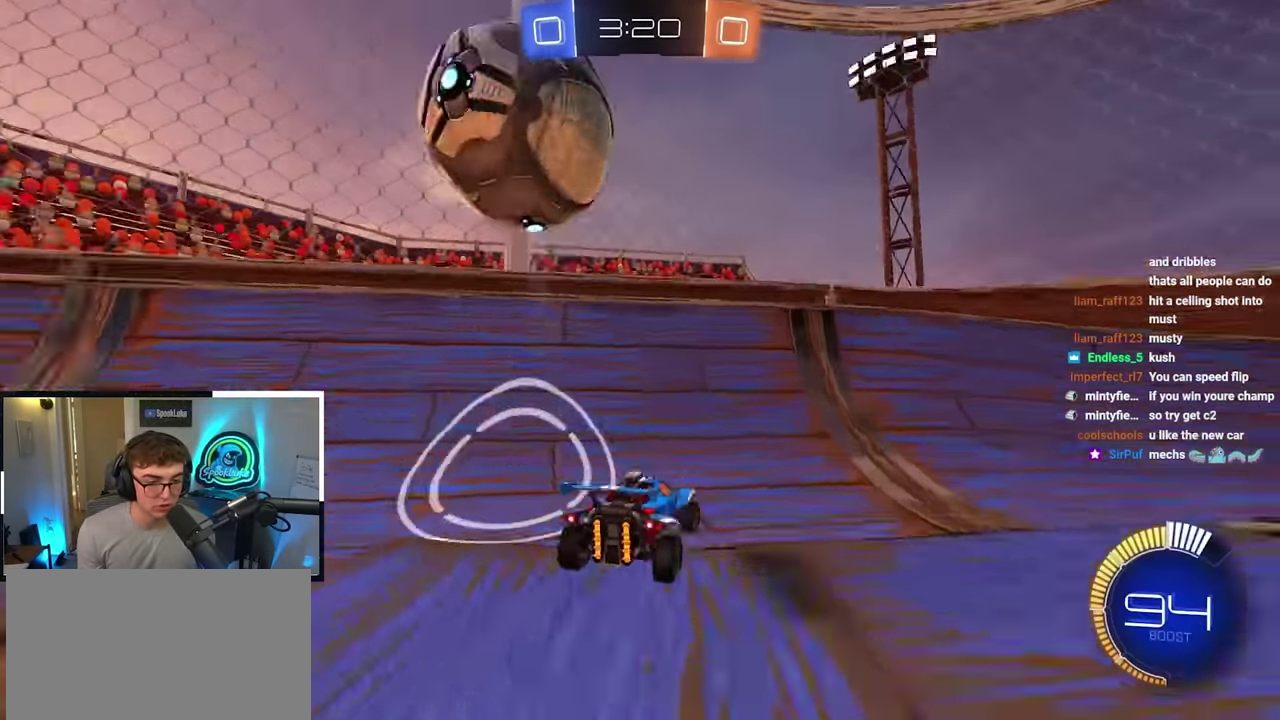
{"dt_ms": 800, "buttons": [], "left_stick": "up", "right_stick": "center", "events": [[100, "R1", "up"], [100, "TRIANGLE", "up"], [483, "left_stick", "up-right"], [800, "left_stick", "up"]]}
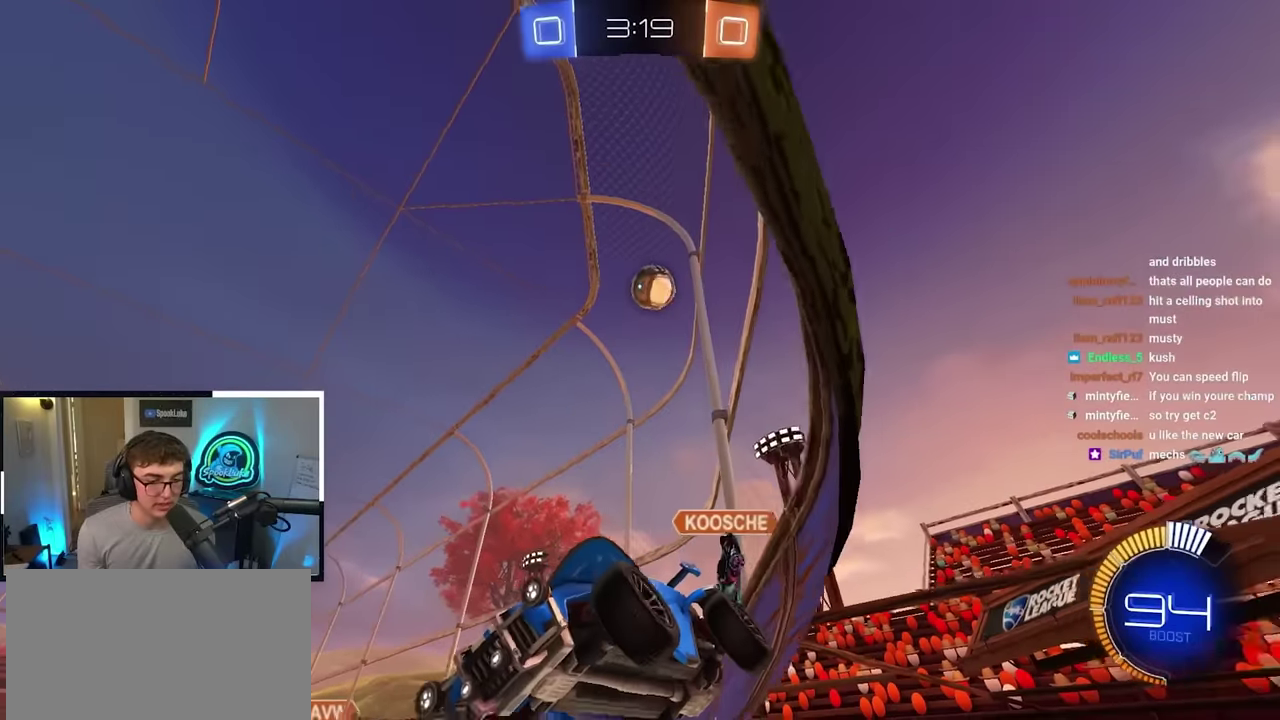
{"dt_ms": 300, "buttons": ["R1"], "left_stick": "up", "right_stick": "center", "events": [[200, "R1", "down"]]}
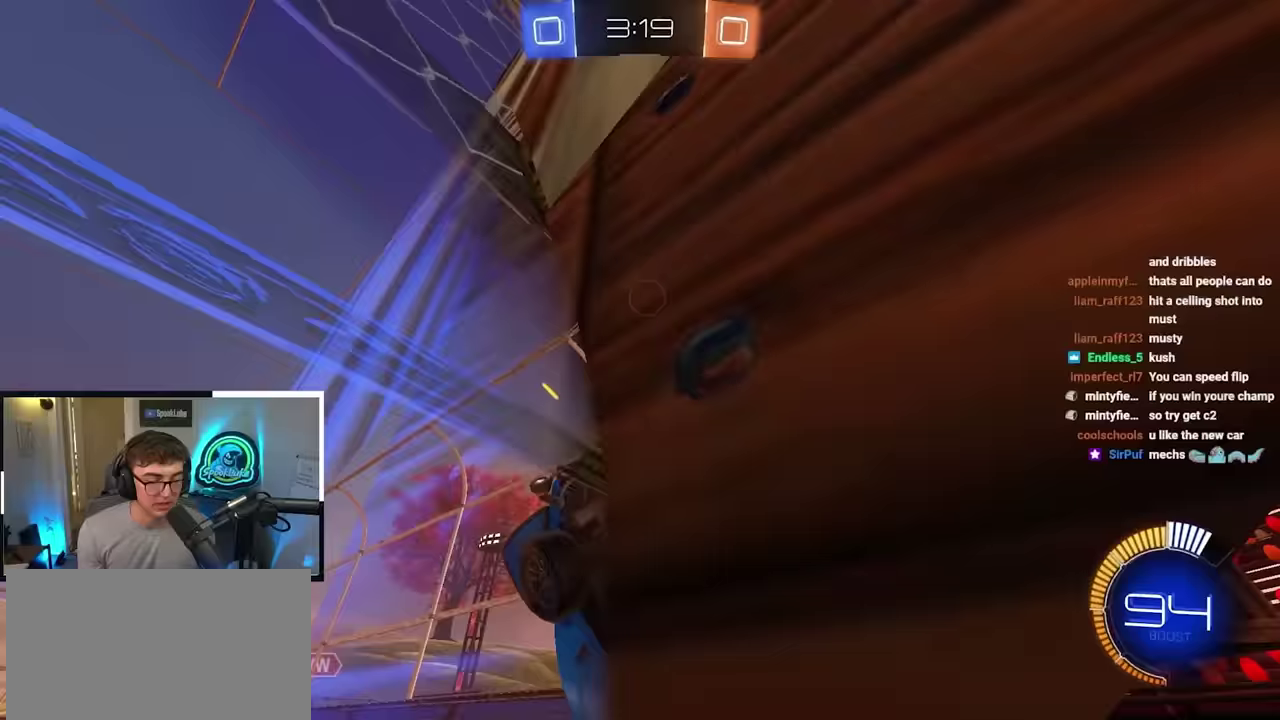
{"dt_ms": 500, "buttons": [], "left_stick": "right", "right_stick": "center", "events": [[17, "R1", "up"], [333, "left_stick", "up-right"], [500, "left_stick", "right"]]}
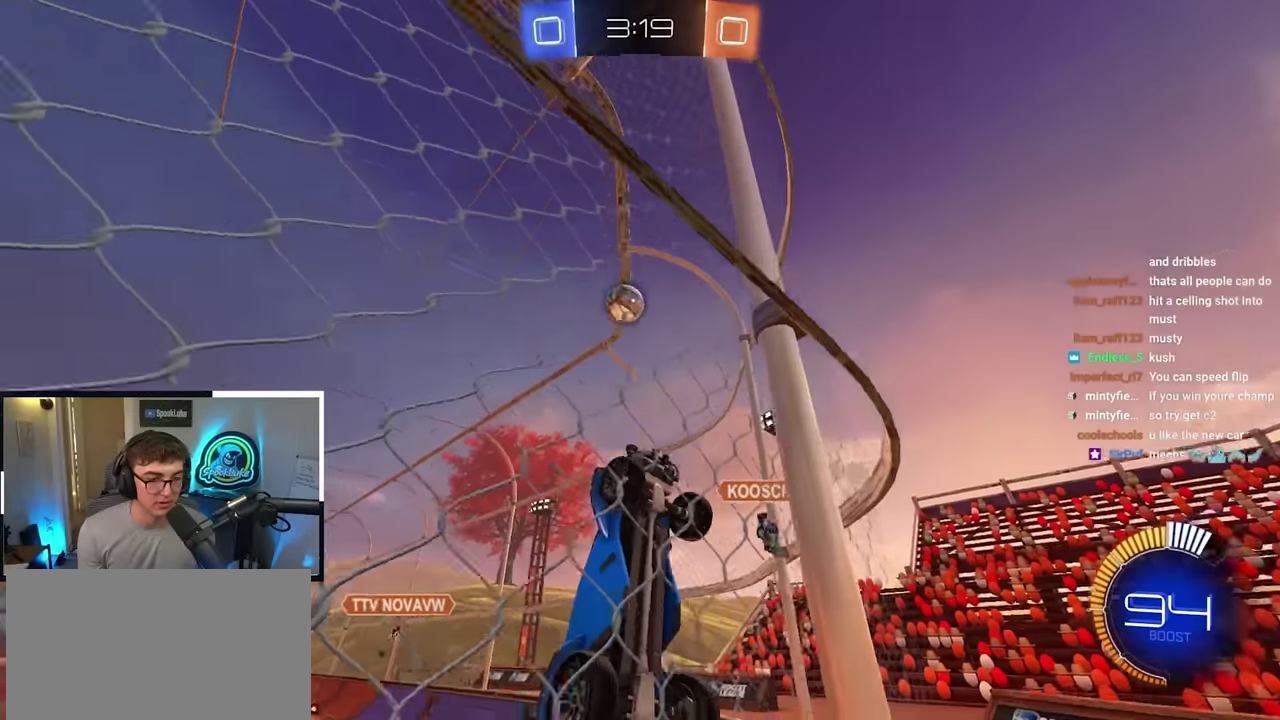
{"dt_ms": 500, "buttons": ["R1"], "left_stick": "right", "right_stick": "center", "events": [[33, "R1", "down"], [183, "R1", "up"], [500, "R1", "down"]]}
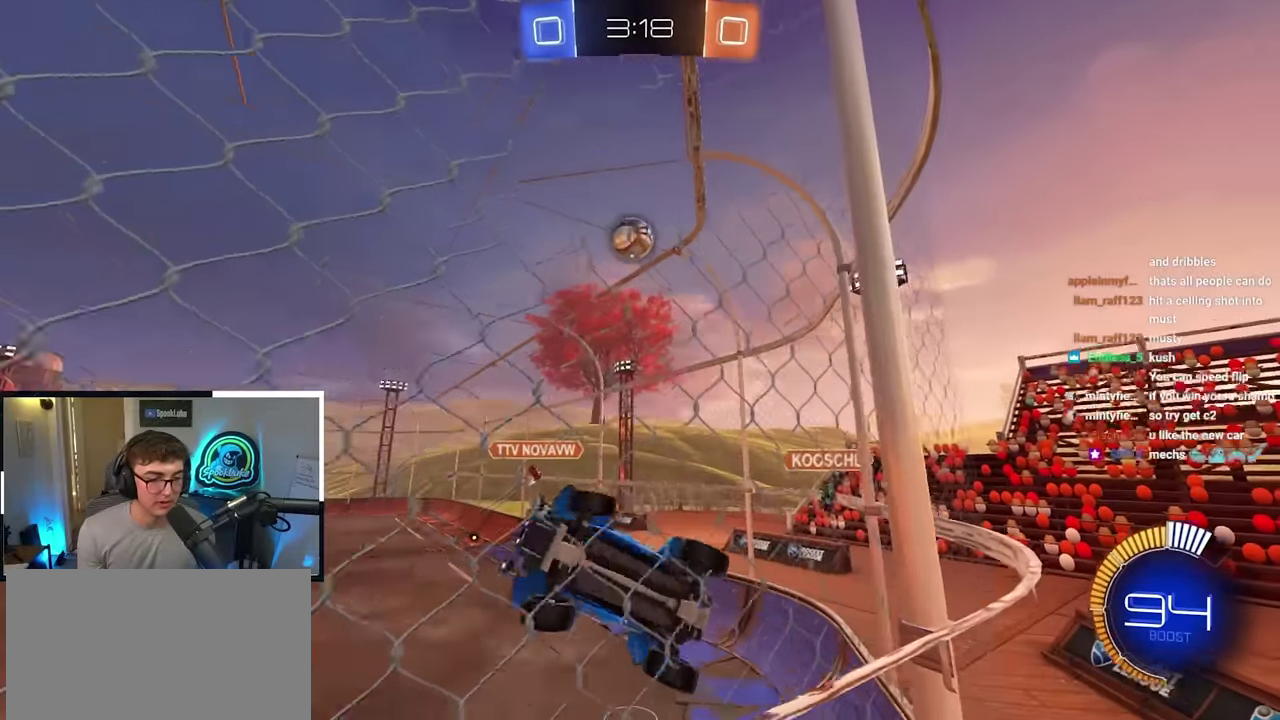
{"dt_ms": 300, "buttons": [], "left_stick": "right", "right_stick": "center", "events": [[67, "R1", "up"]]}
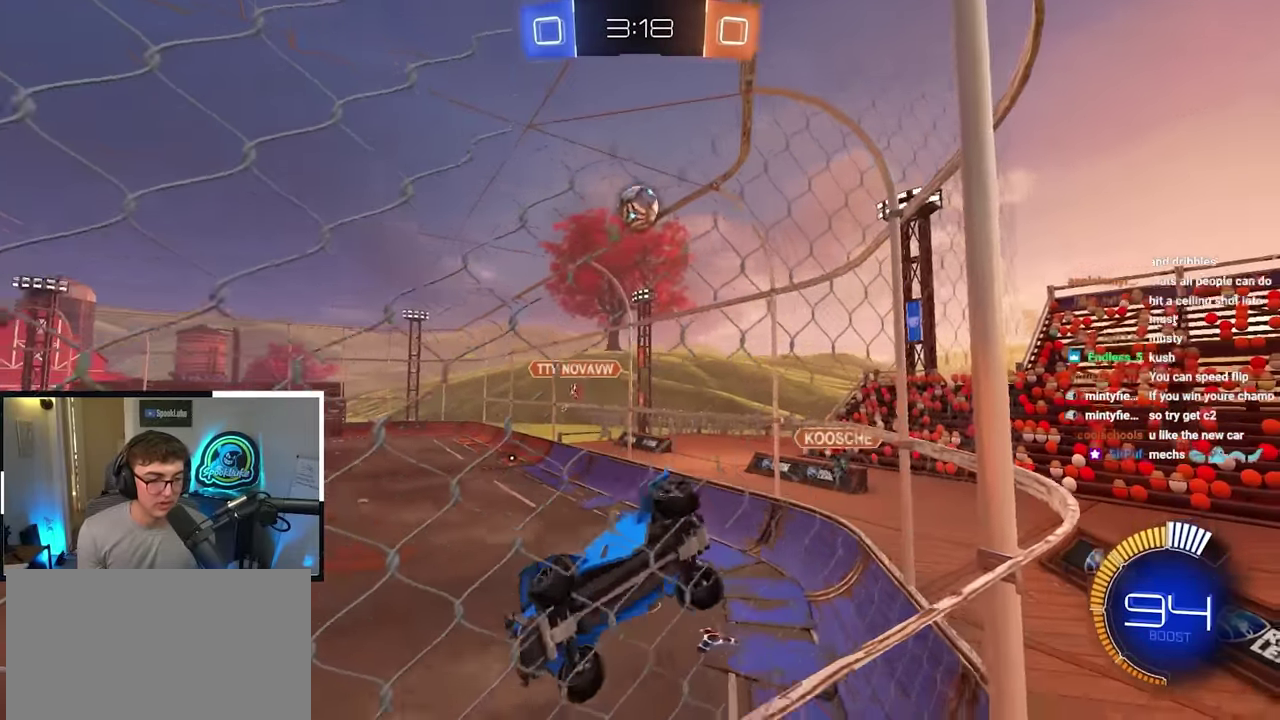
{"dt_ms": 700, "buttons": [], "left_stick": "up", "right_stick": "center", "events": [[117, "left_stick", "up-right"], [700, "left_stick", "up"]]}
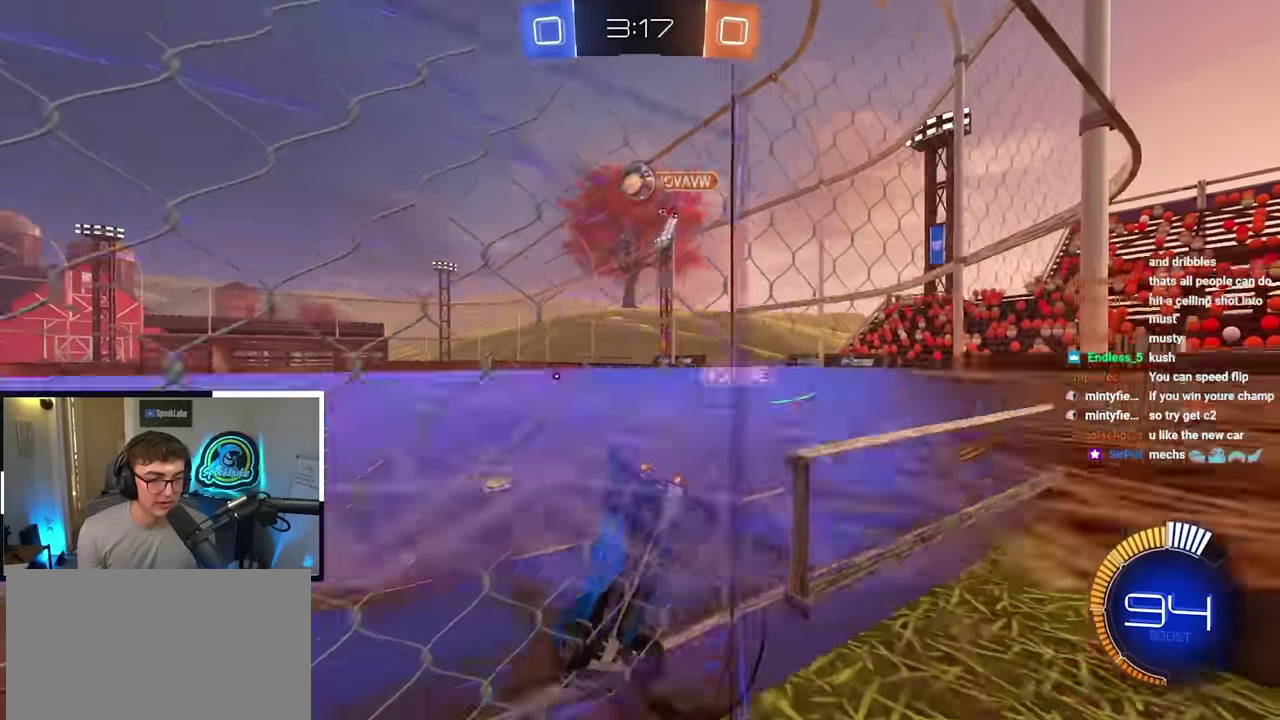
{"dt_ms": 500, "buttons": ["R1"], "left_stick": "right", "right_stick": "center", "events": [[200, "left_stick", "up-right"], [283, "left_stick", "right"], [467, "R1", "down"]]}
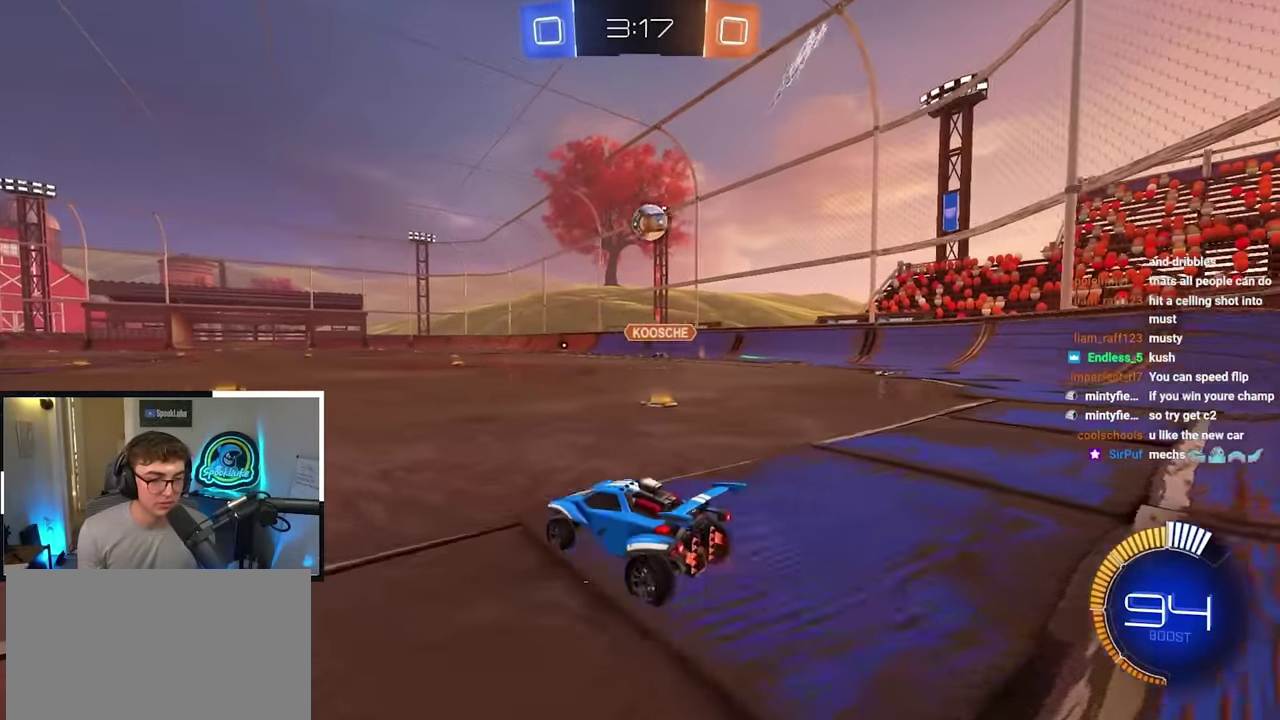
{"dt_ms": 300, "buttons": [], "left_stick": "right", "right_stick": "center", "events": [[33, "R1", "up"]]}